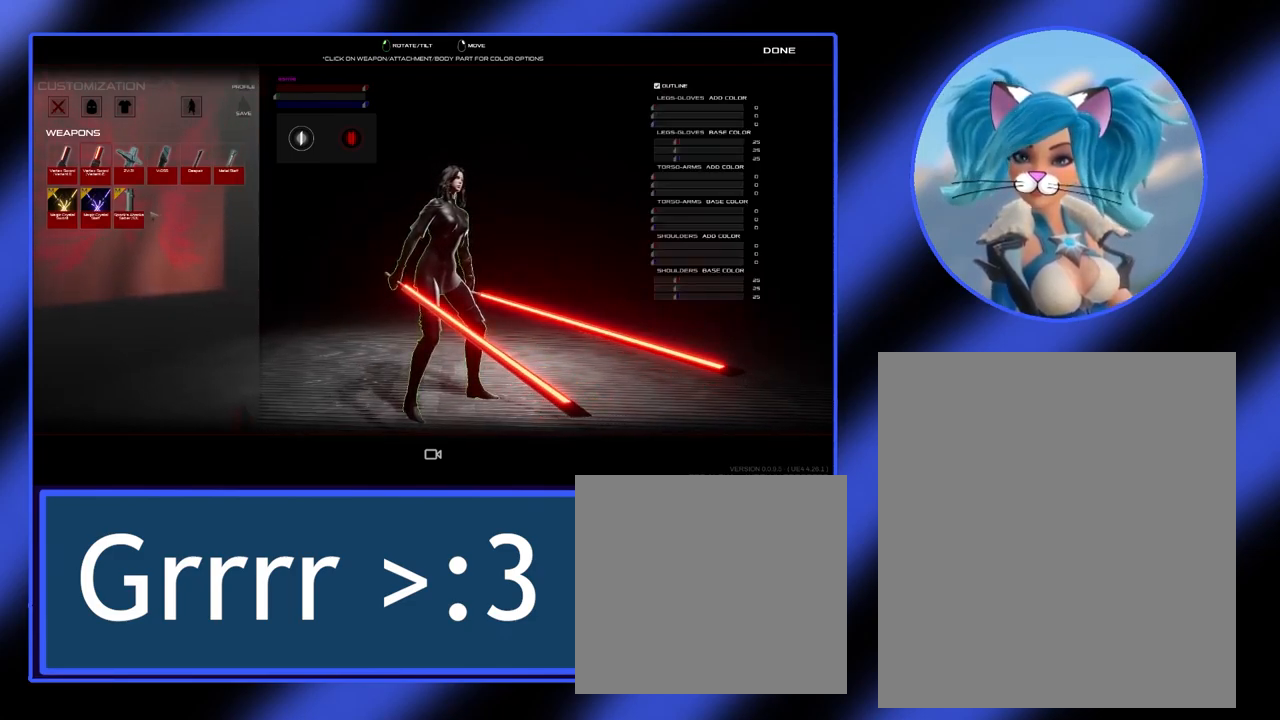
Gameplay with keyboard and mouse; each line is a JSON object with the keys and mouse buttons held at the frame after it. "events" lists presses ("down") and releases ("up") of "a", "alt", "ctrl", "d", "escape", "return", "s", "shift", "space", "tab", "w", "mouse_left", "mouse_wheel", "mouse_right", "mouse_mb4" and "mouse_mb5" between this image and that frame as [ms after this image, input, new state], when the widget could be followed in between. "mouse_left", "mouse_wheel", "mouse_right", "mouse_mb4", "mouse_mb5" = the "left", "wheel", "right", "mb4", "mb5" buttons of the "mouse" list. No other keys are recorded. "wheel" means that the mouse wheel is clicked or scrolled. Not read: mouse_move.
{"keys": [], "mouse": [], "events": []}
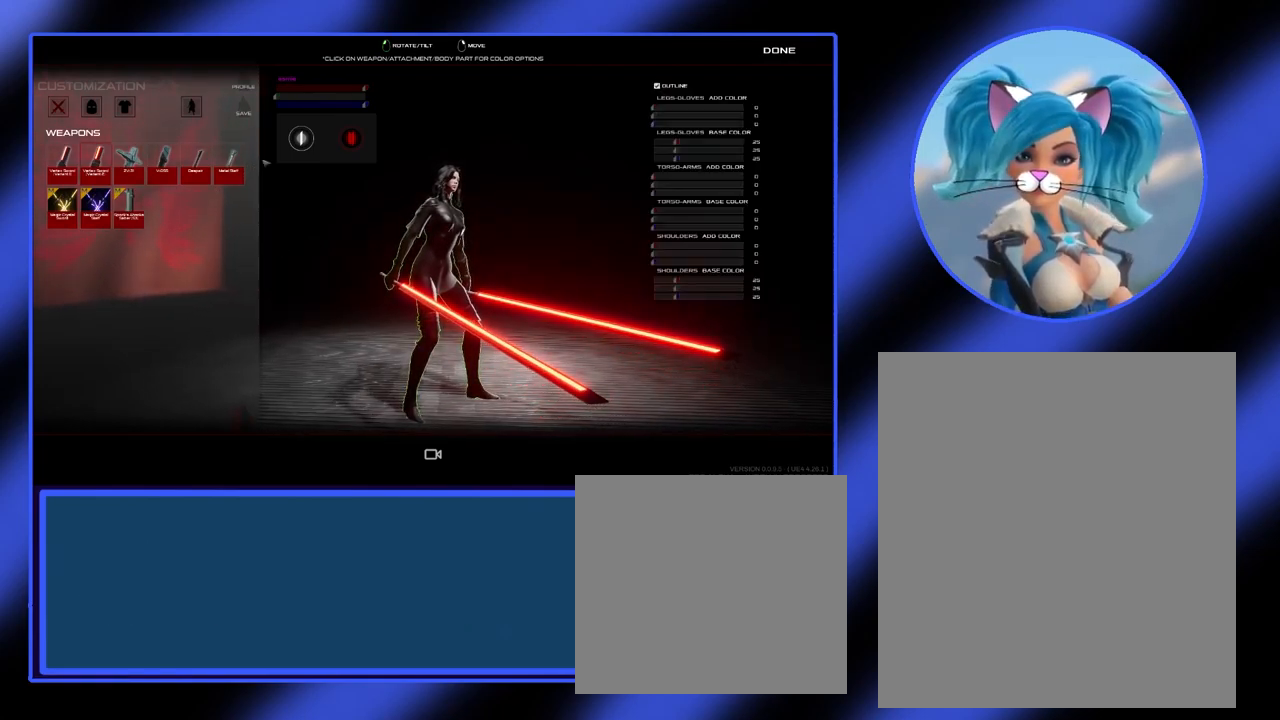
{"keys": [], "mouse": [], "events": []}
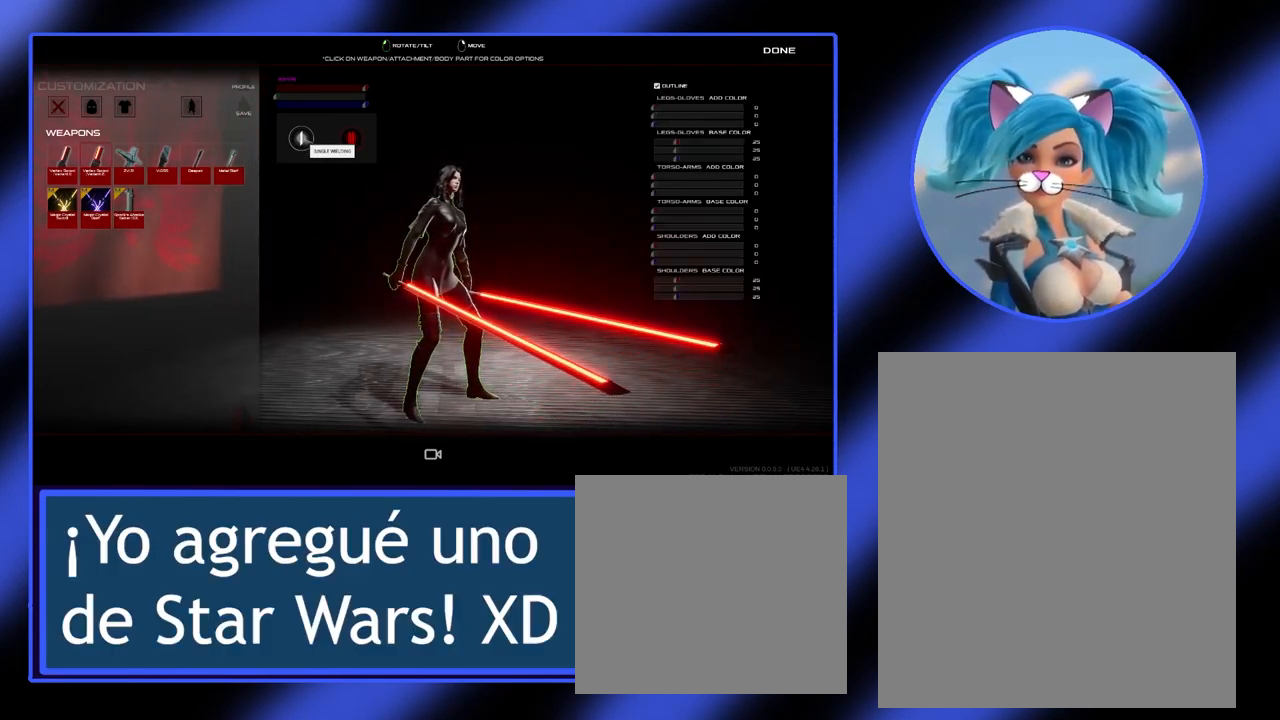
{"keys": [], "mouse": [], "events": []}
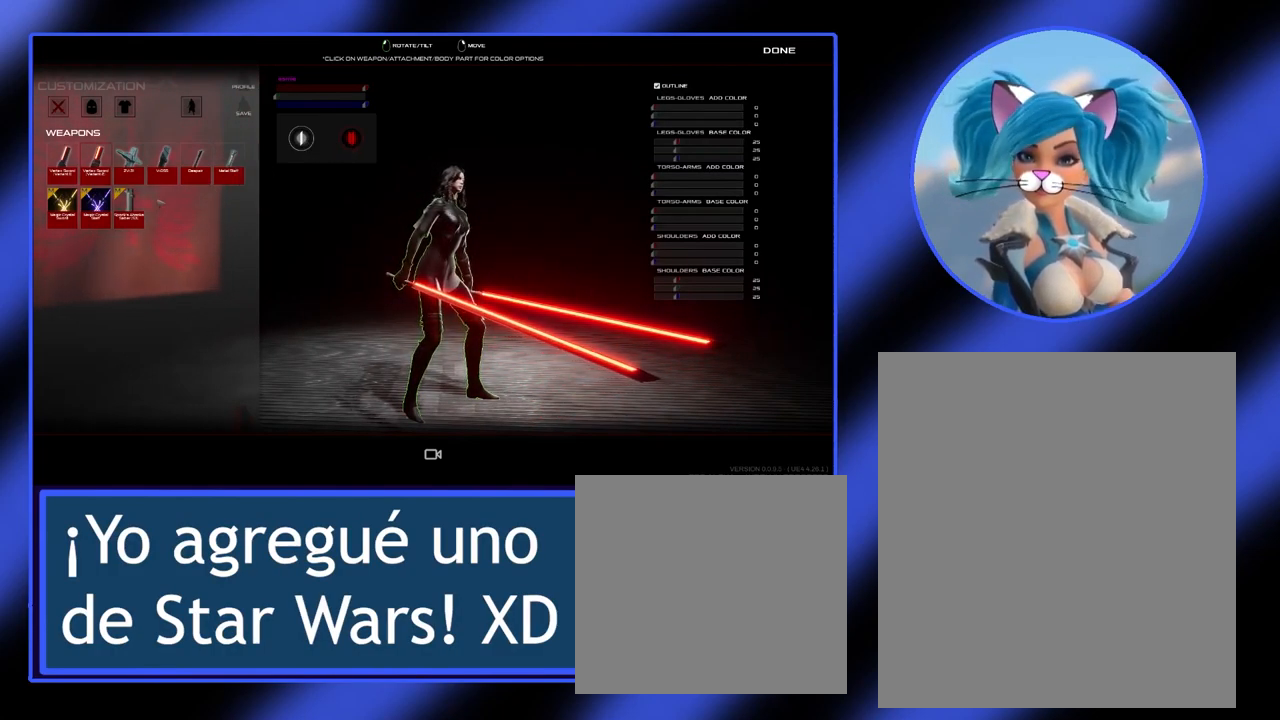
{"keys": [], "mouse": [], "events": [[434, "mouse_left", "down"], [500, "mouse_left", "up"]]}
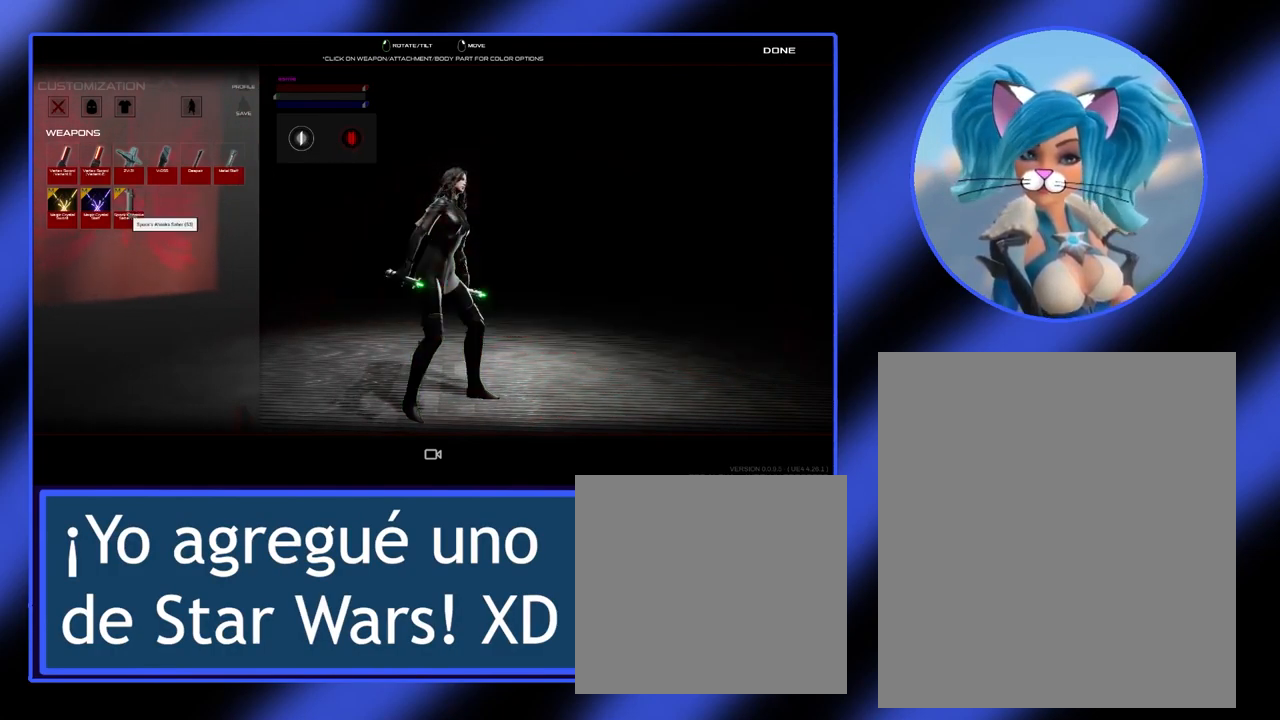
{"keys": [], "mouse": [], "events": []}
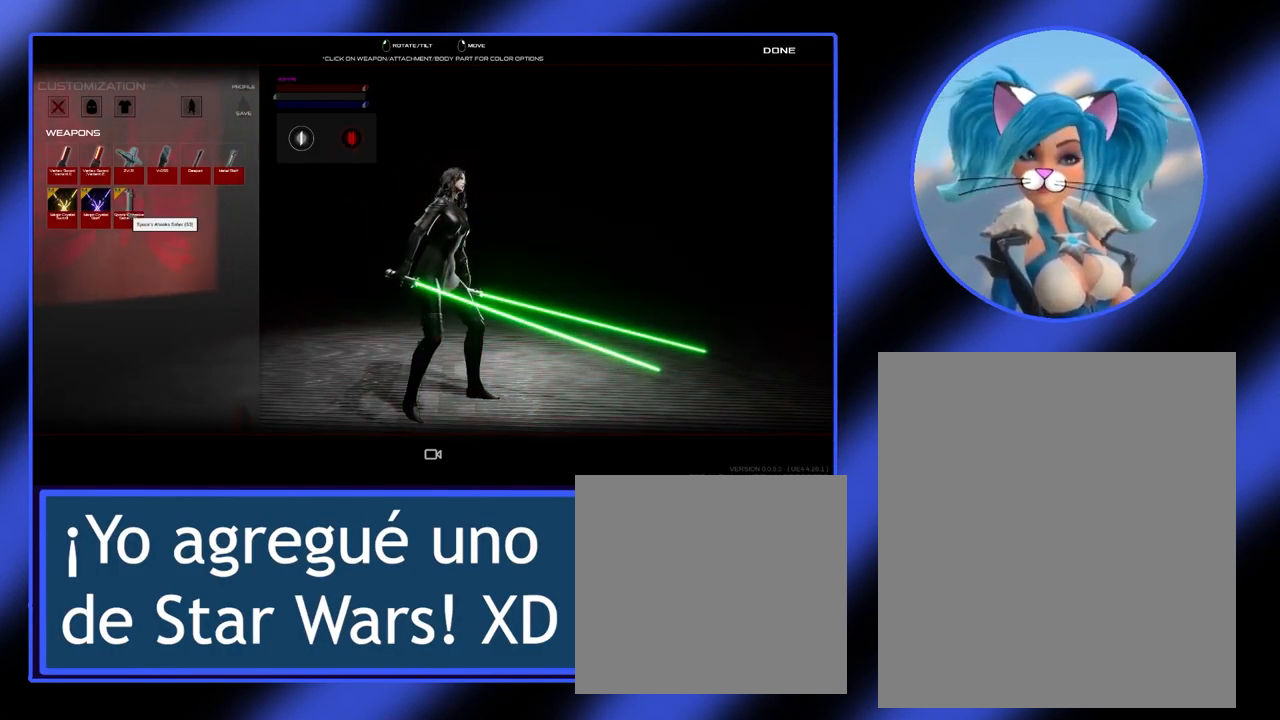
{"keys": [], "mouse": [], "events": []}
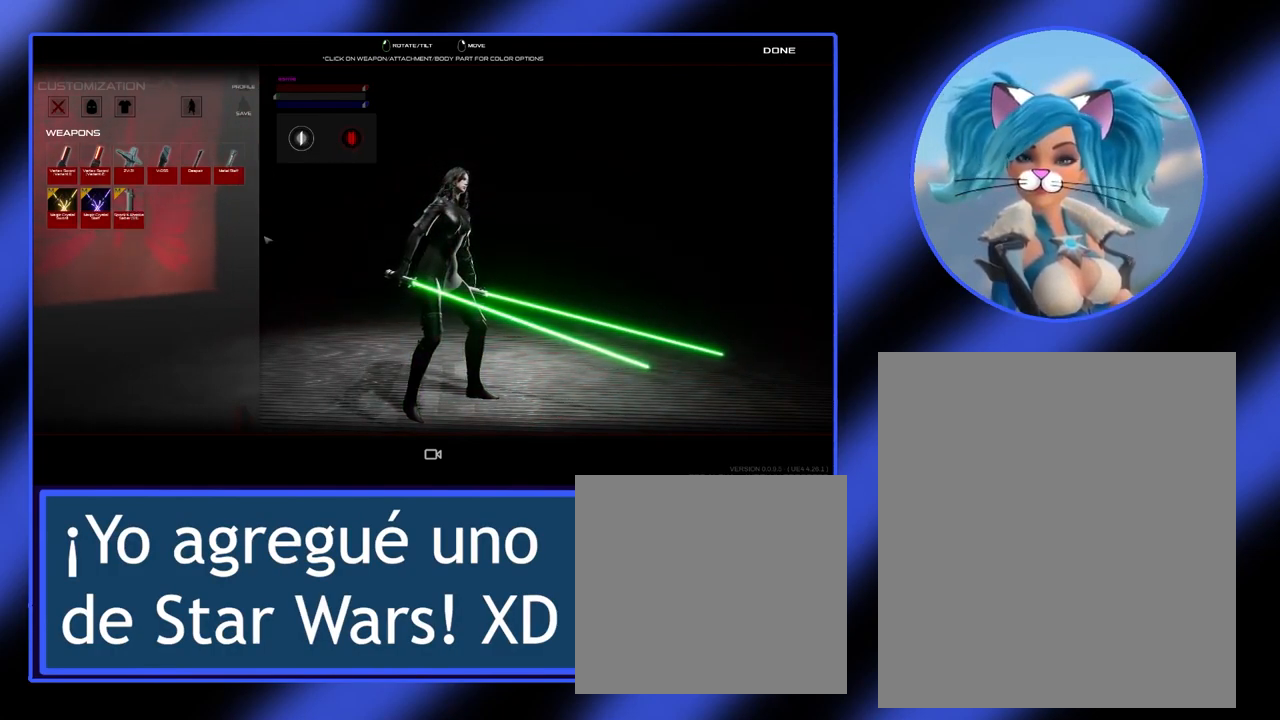
{"keys": [], "mouse": [], "events": []}
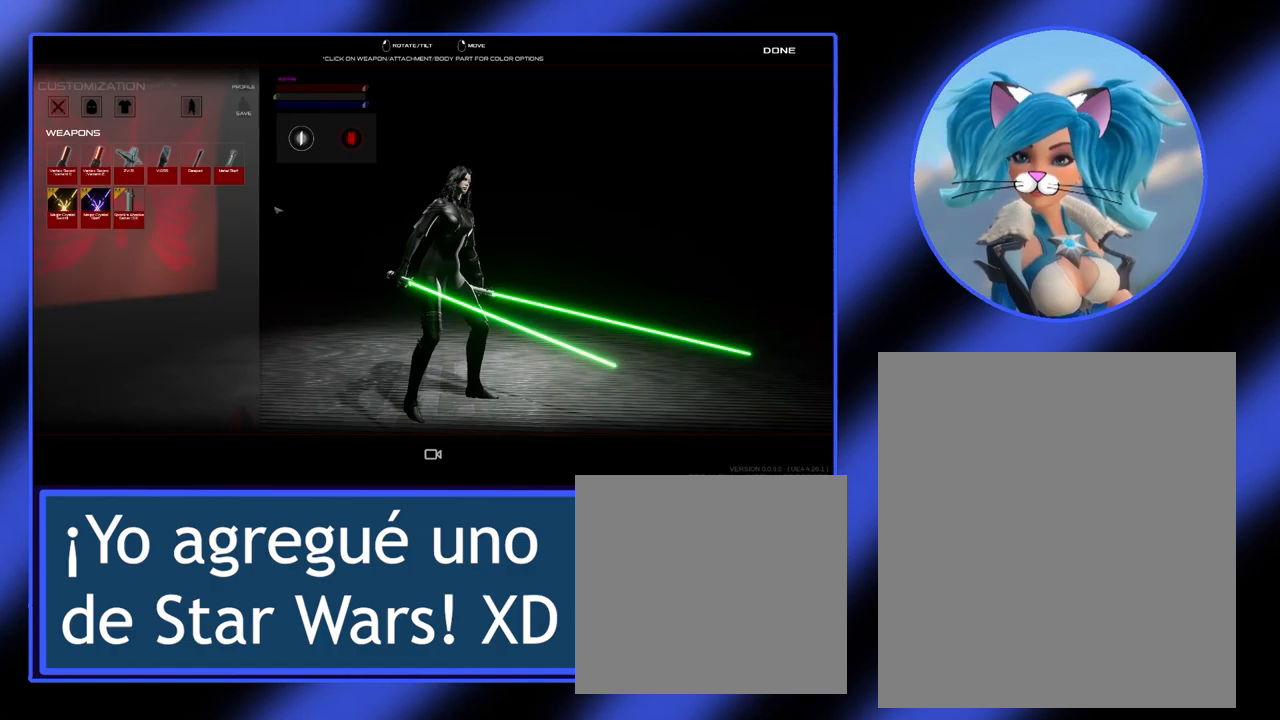
{"keys": [], "mouse": [], "events": []}
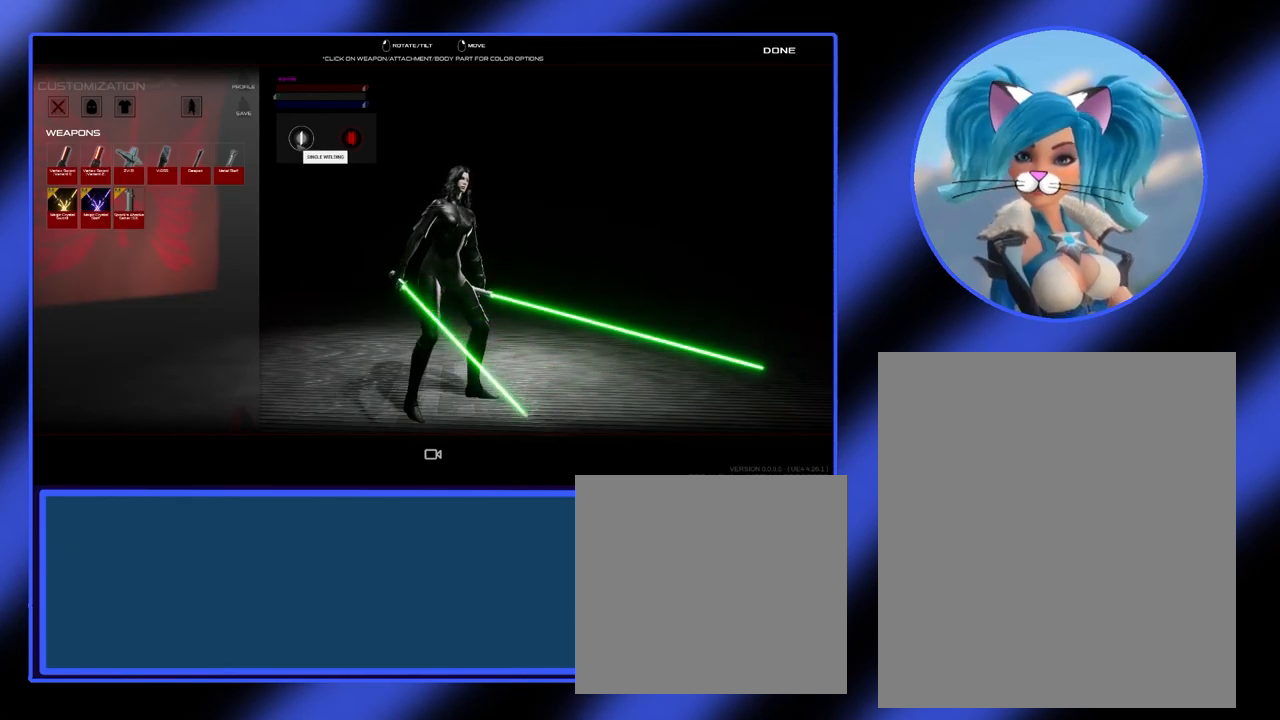
{"keys": [], "mouse": [], "events": []}
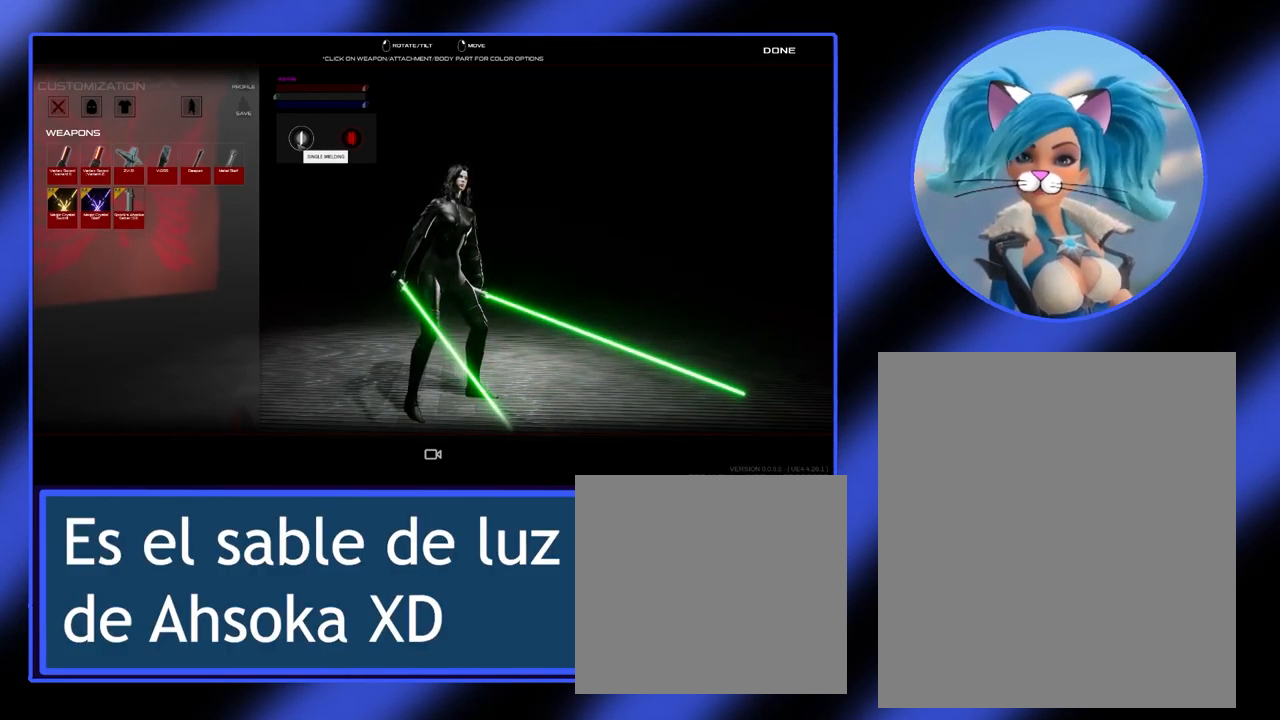
{"keys": [], "mouse": [], "events": []}
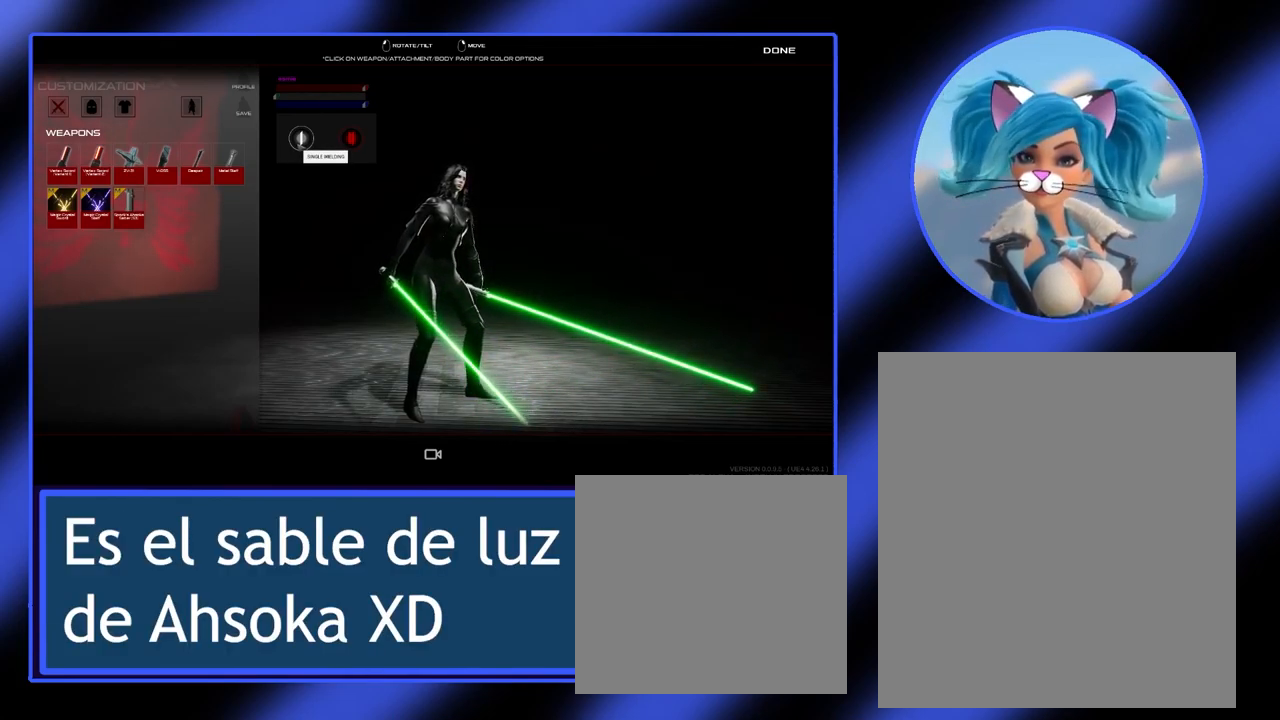
{"keys": [], "mouse": [], "events": [[200, "mouse_left", "down"], [367, "mouse_left", "up"]]}
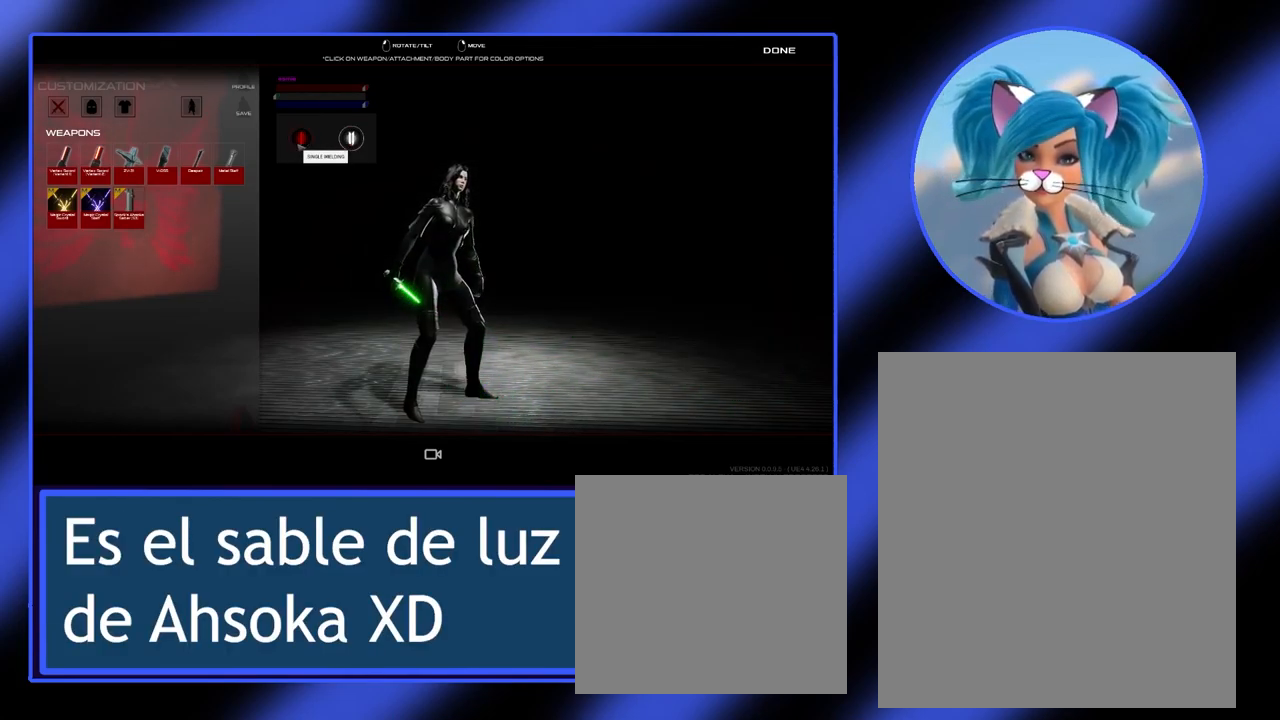
{"keys": [], "mouse": [], "events": []}
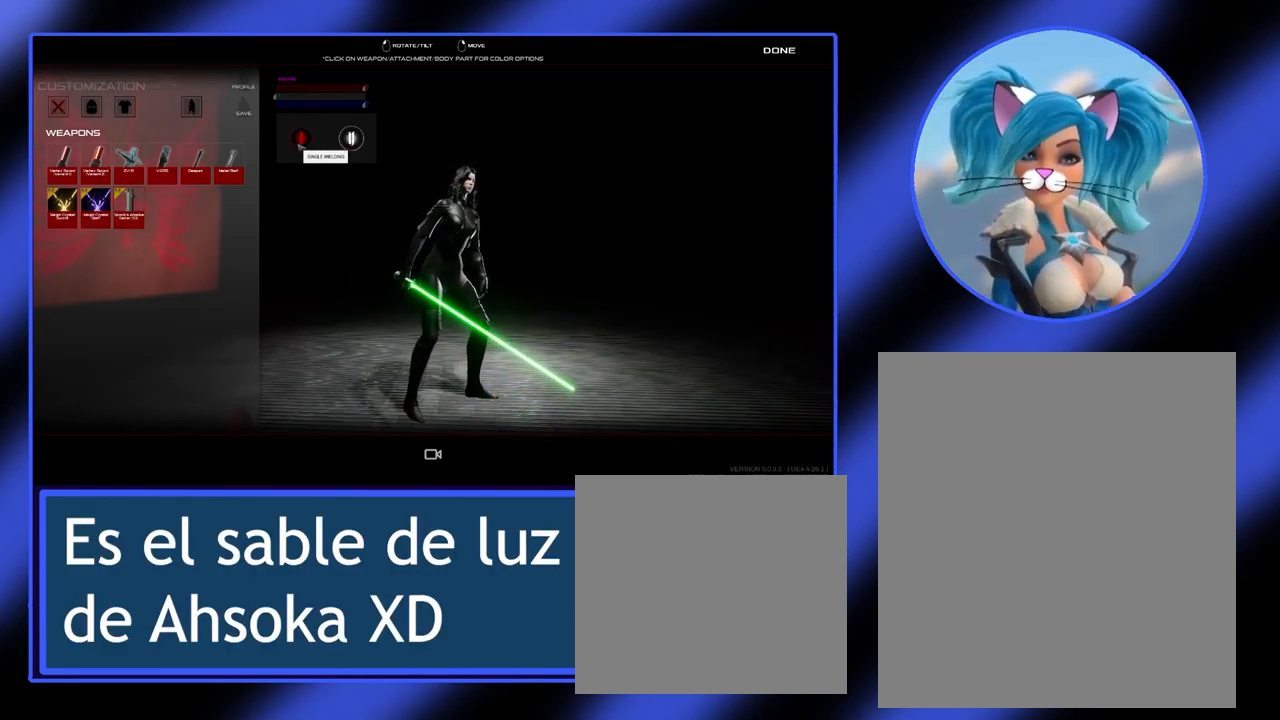
{"keys": [], "mouse": [], "events": []}
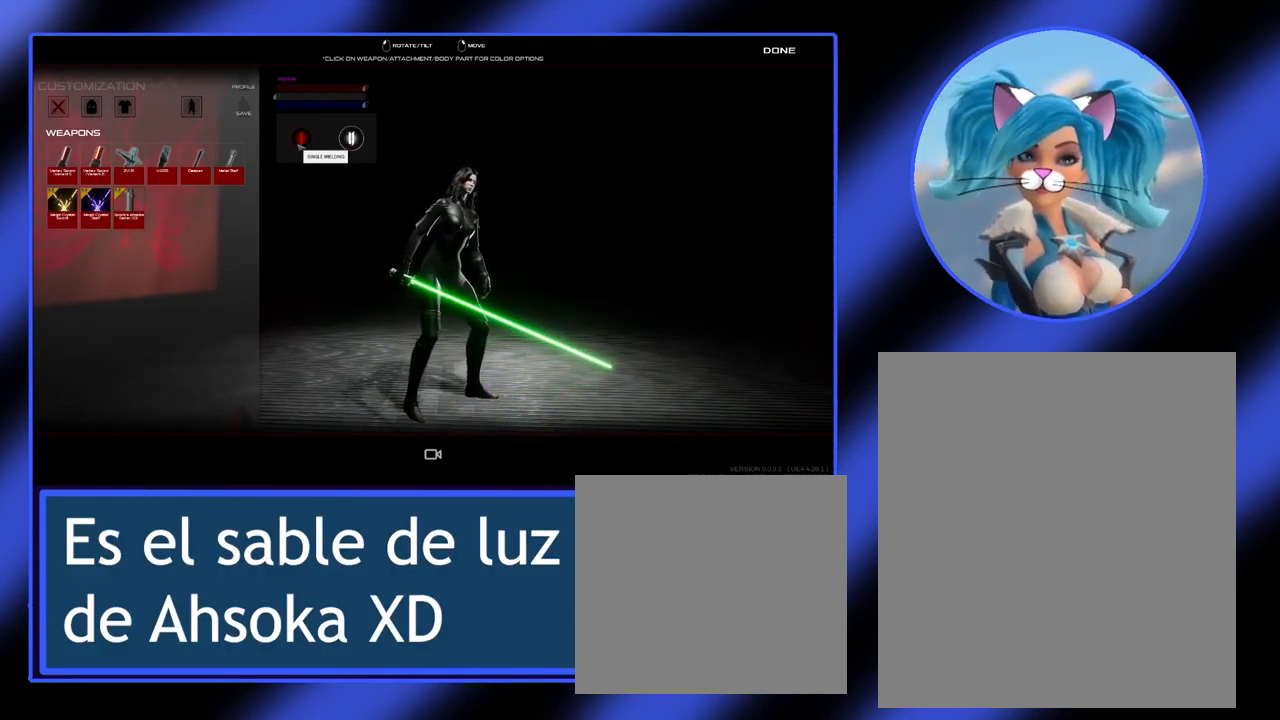
{"keys": [], "mouse": [], "events": []}
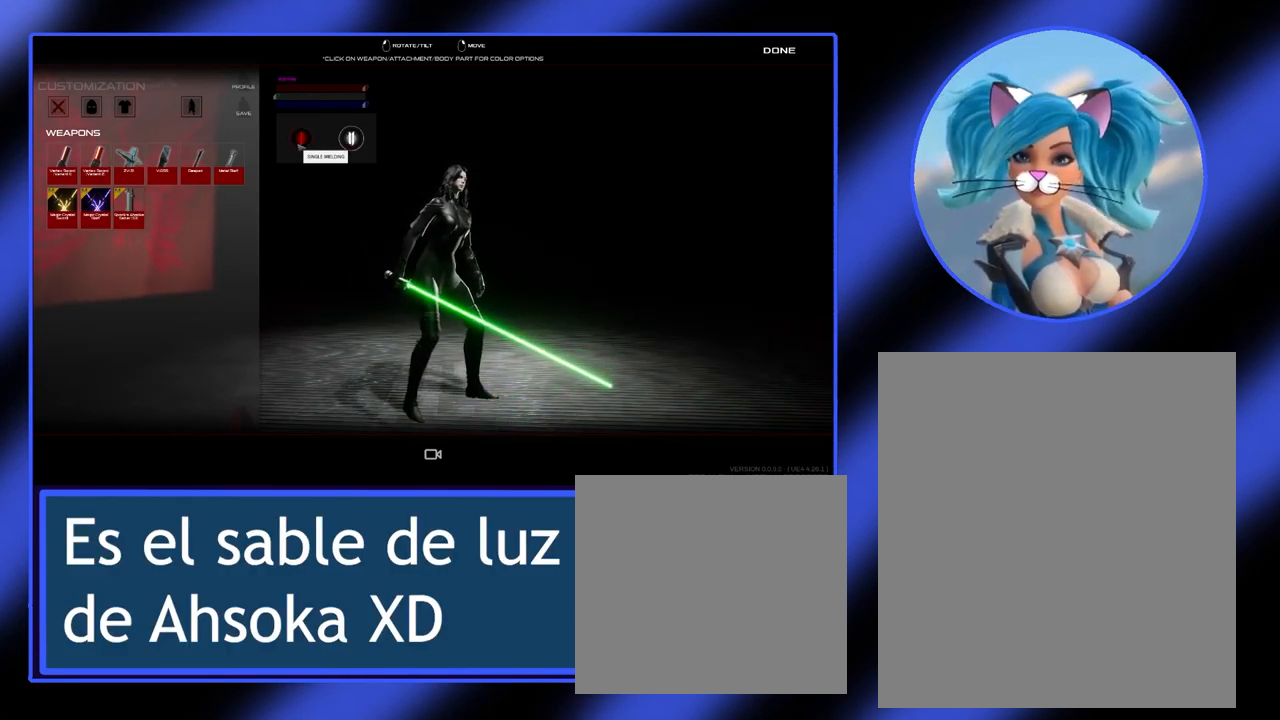
{"keys": [], "mouse": [], "events": []}
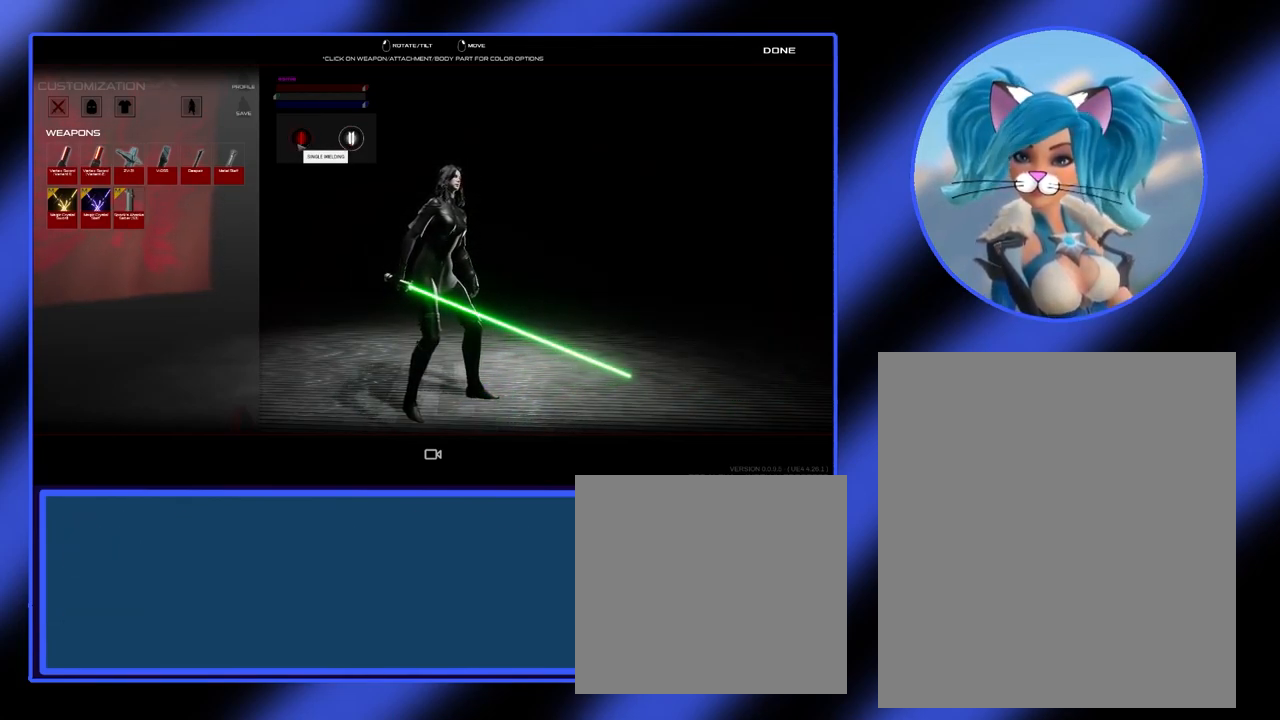
{"keys": [], "mouse": [], "events": []}
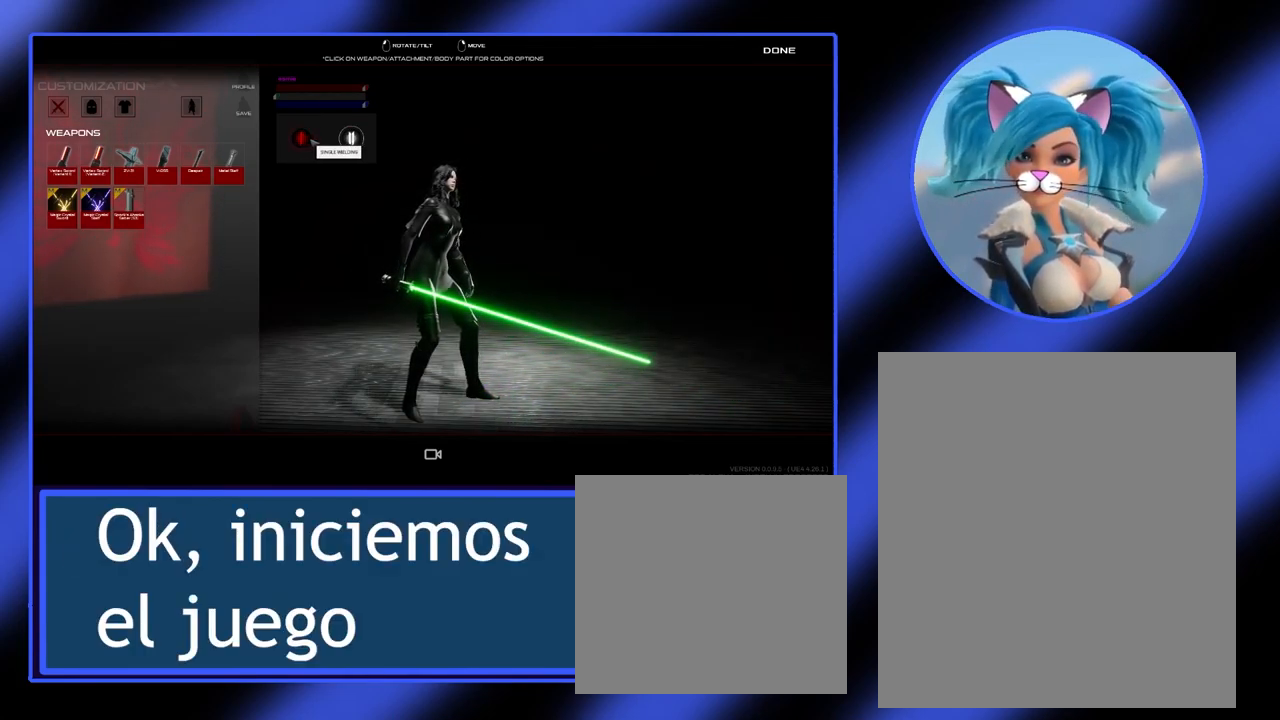
{"keys": [], "mouse": [], "events": []}
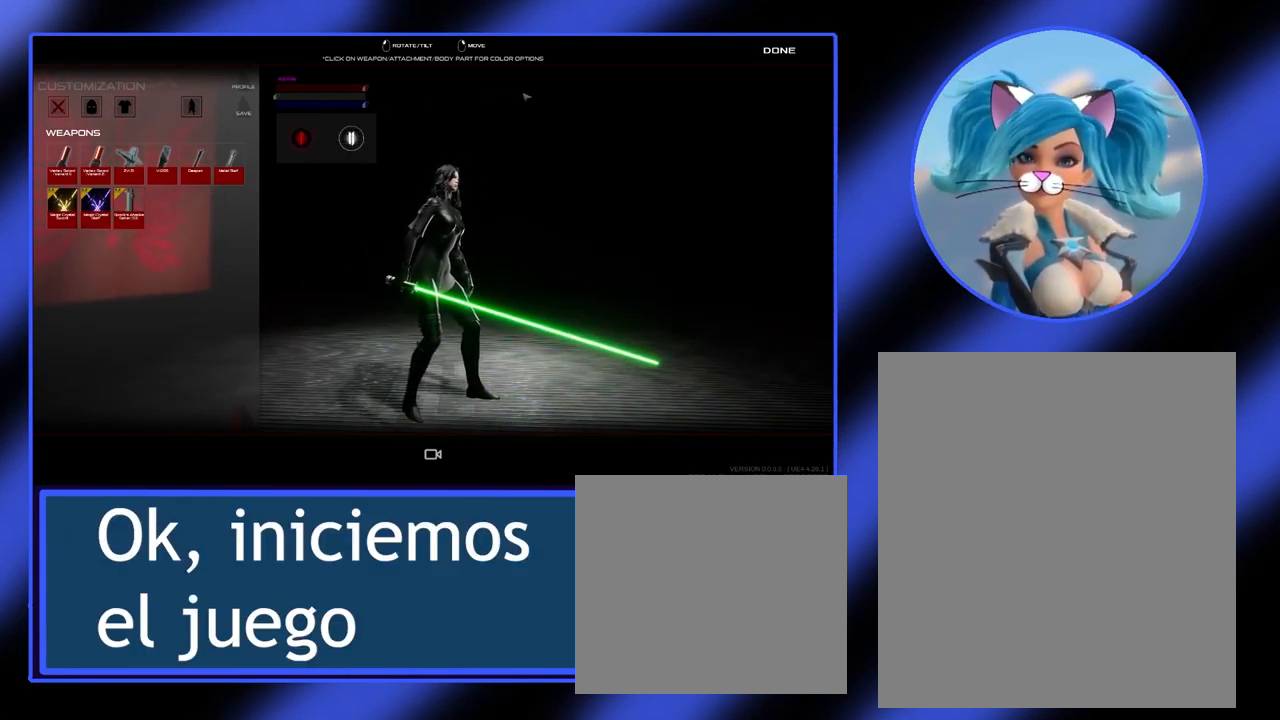
{"keys": [], "mouse": [], "events": []}
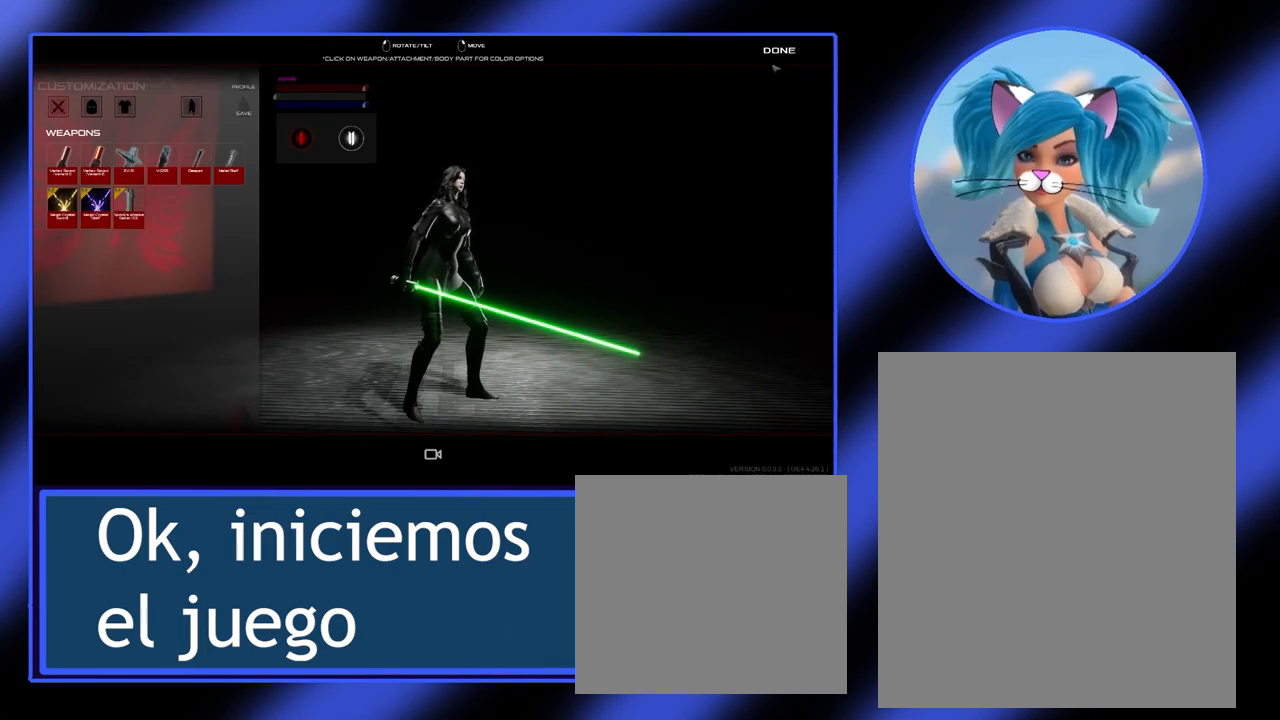
{"keys": [], "mouse": [], "events": [[433, "mouse_left", "down"], [500, "mouse_left", "up"]]}
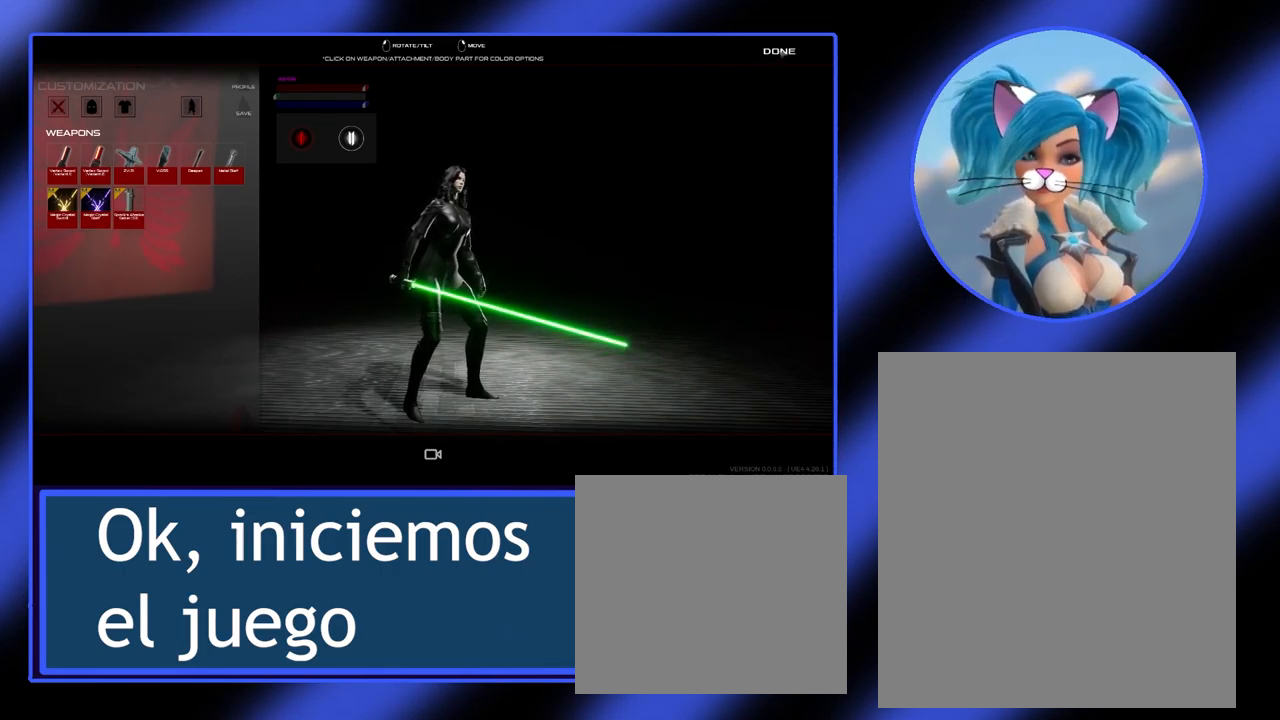
{"keys": [], "mouse": [], "events": []}
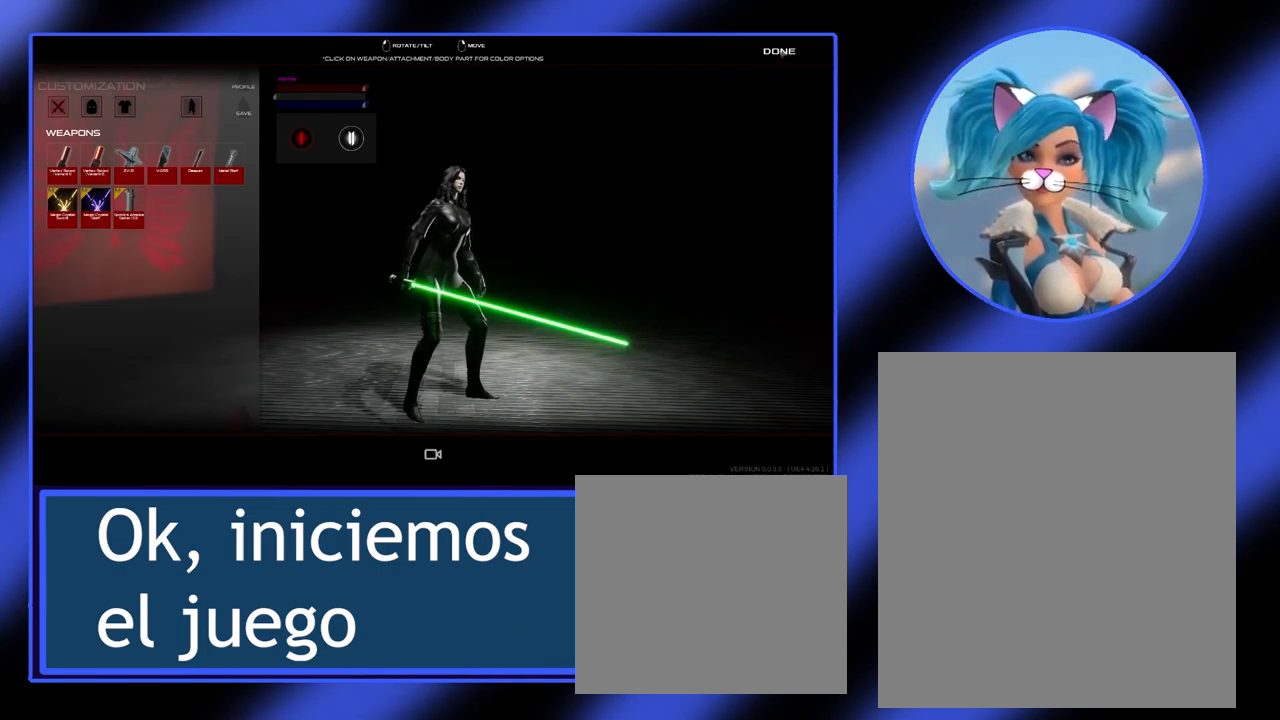
{"keys": [], "mouse": [], "events": []}
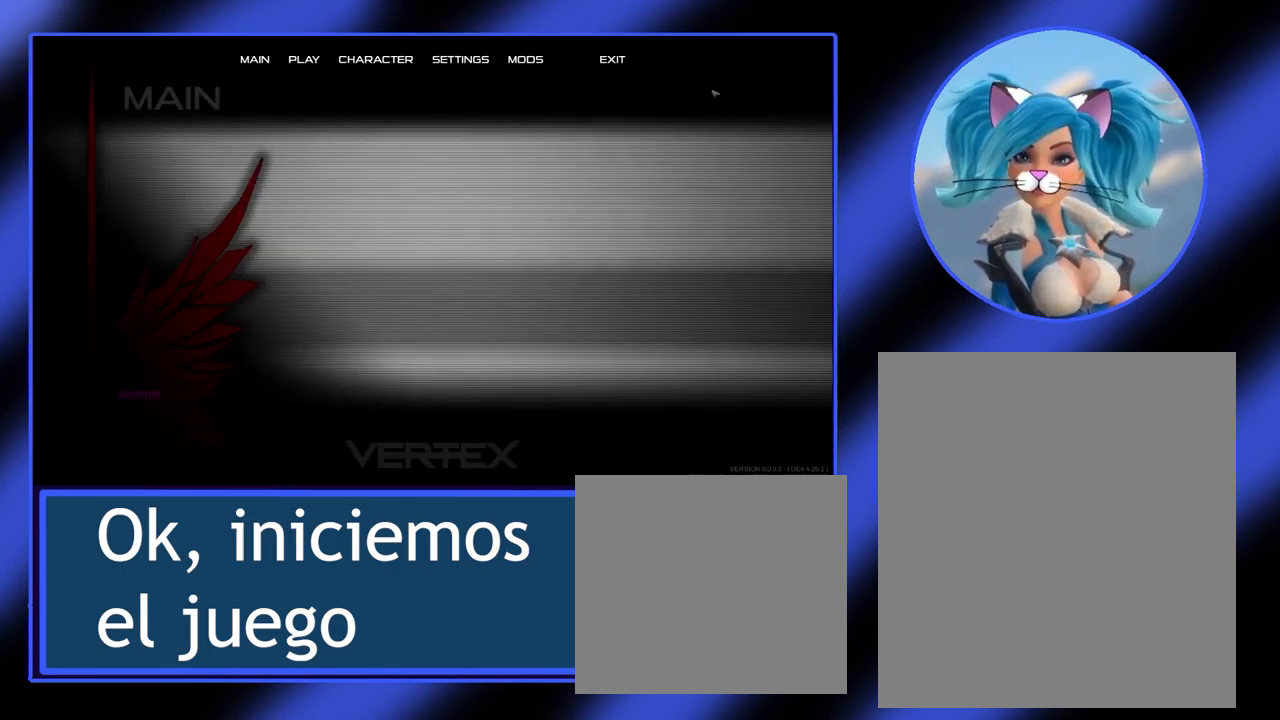
{"keys": [], "mouse": [], "events": []}
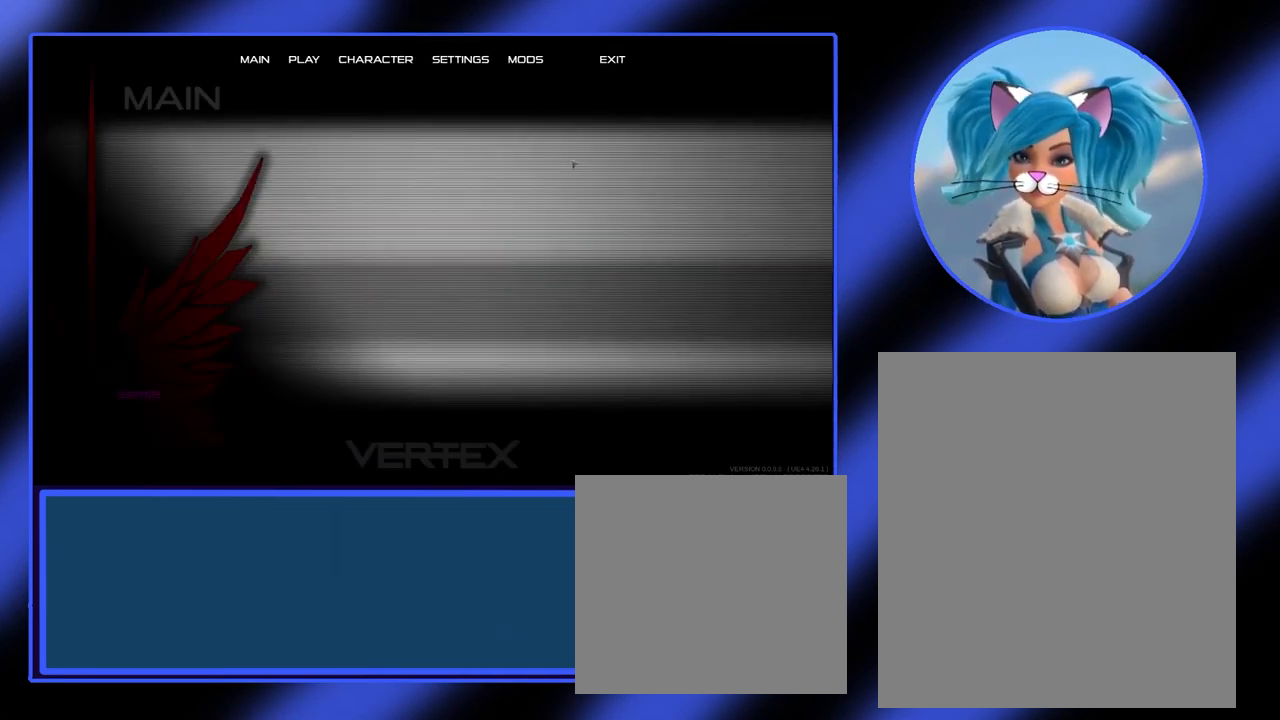
{"keys": [], "mouse": [], "events": []}
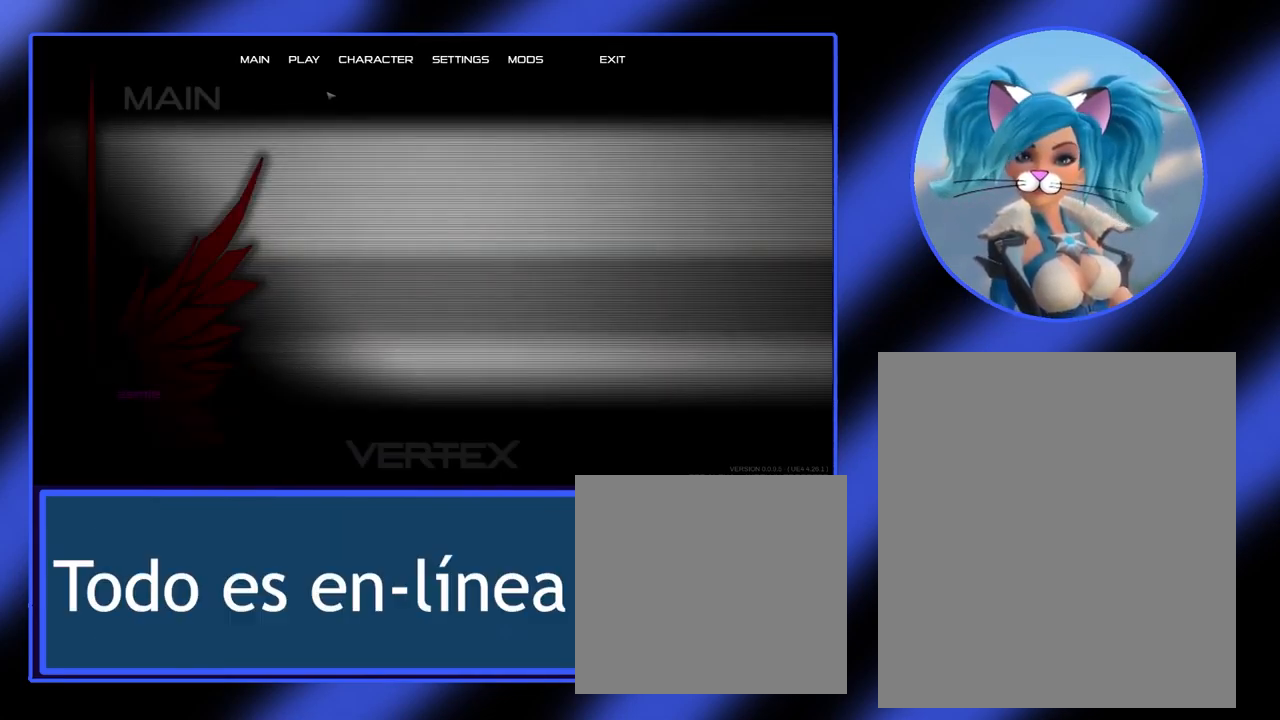
{"keys": [], "mouse": [], "events": []}
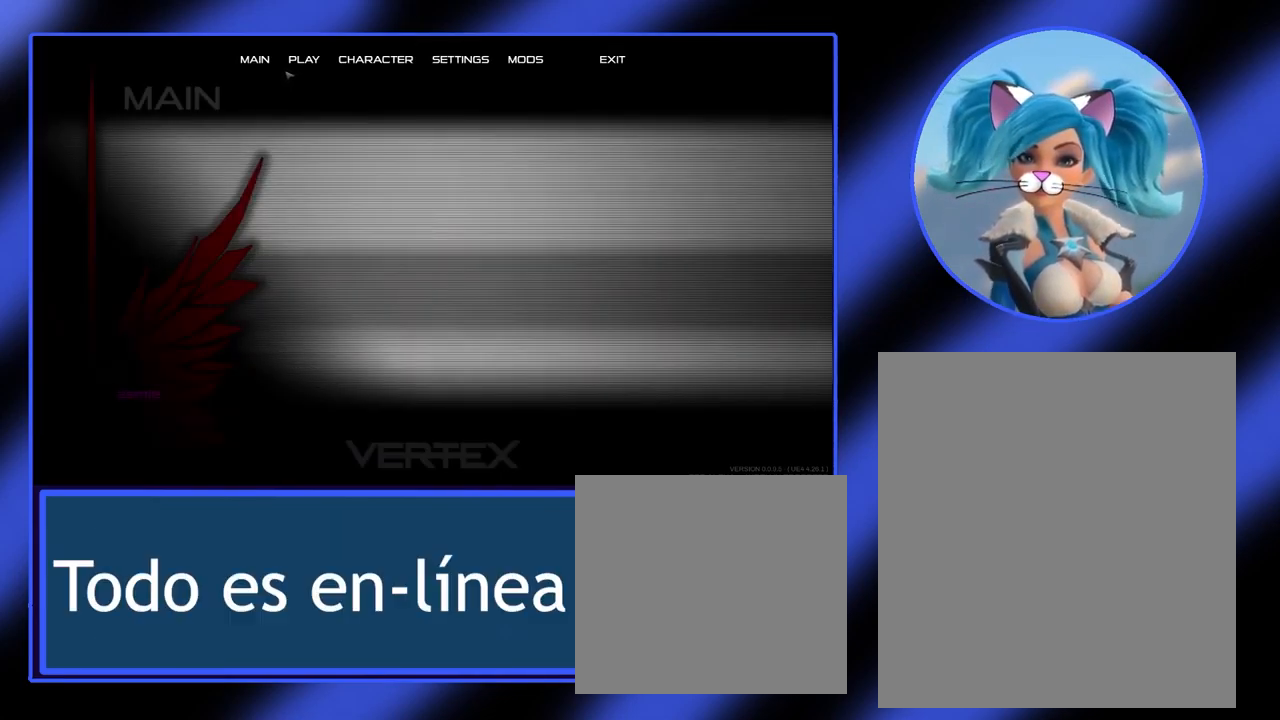
{"keys": [], "mouse": [], "events": []}
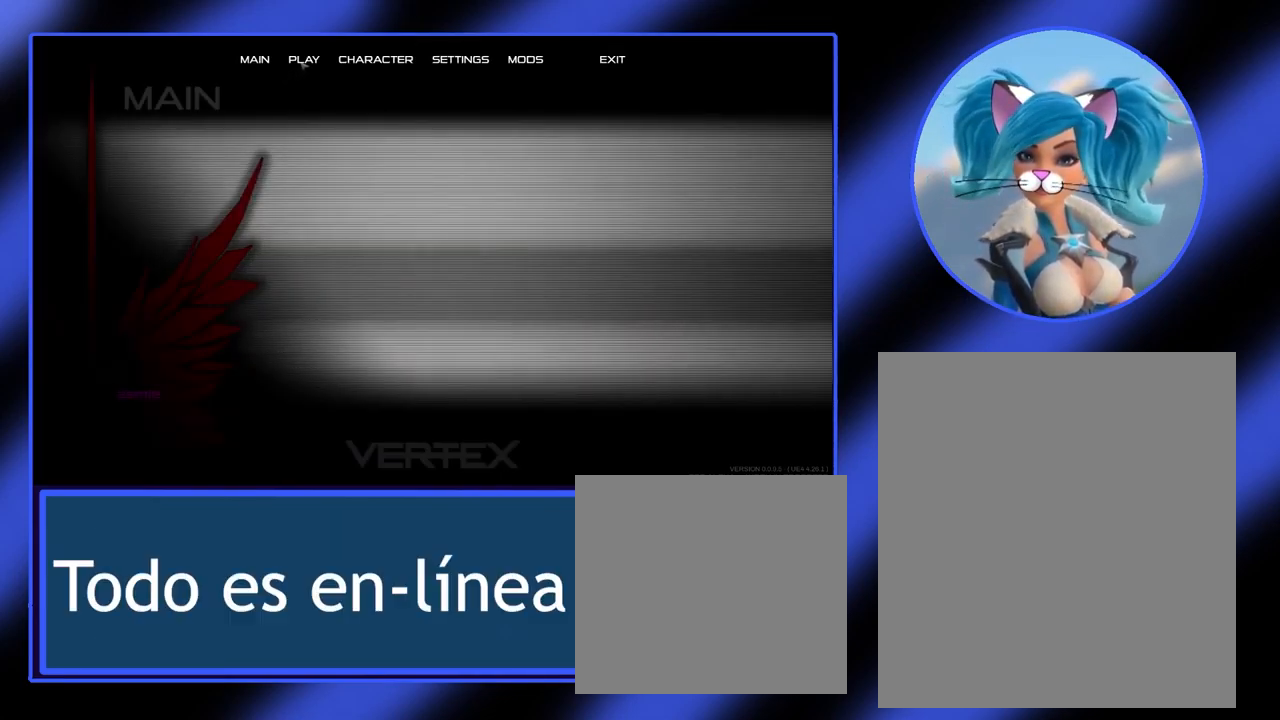
{"keys": [], "mouse": [], "events": [[267, "mouse_left", "down"], [367, "mouse_left", "up"]]}
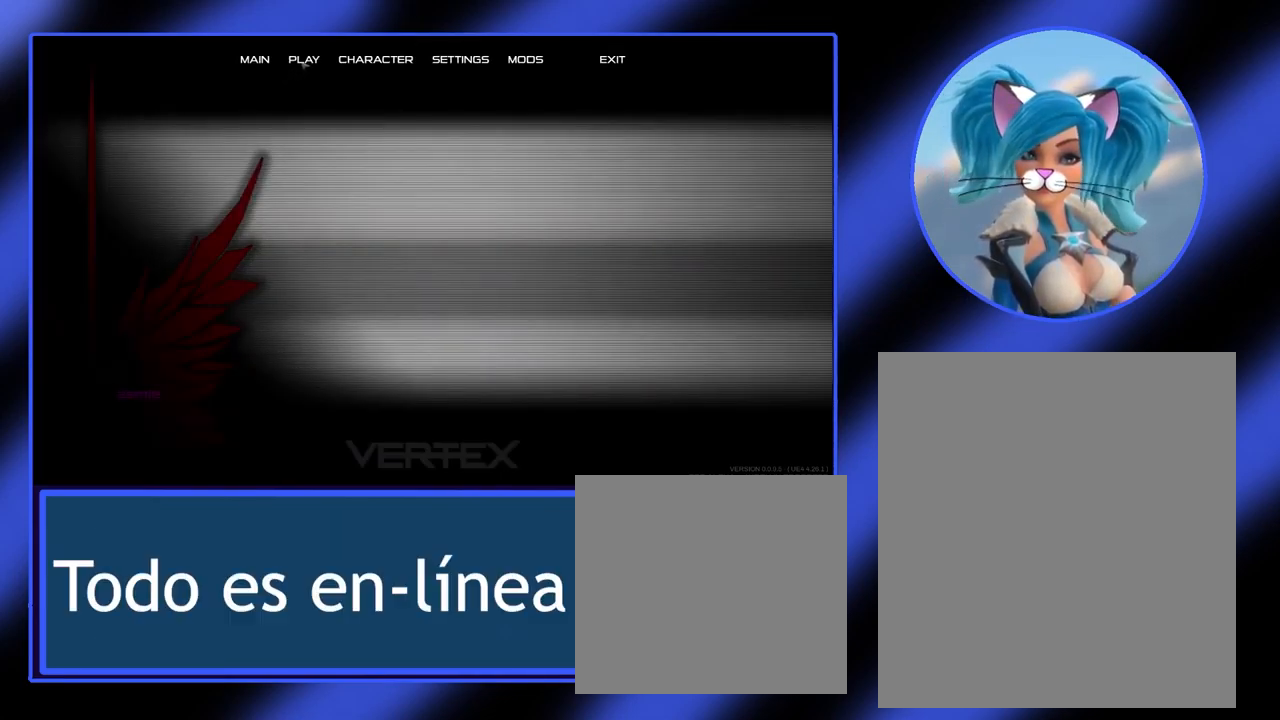
{"keys": [], "mouse": [], "events": []}
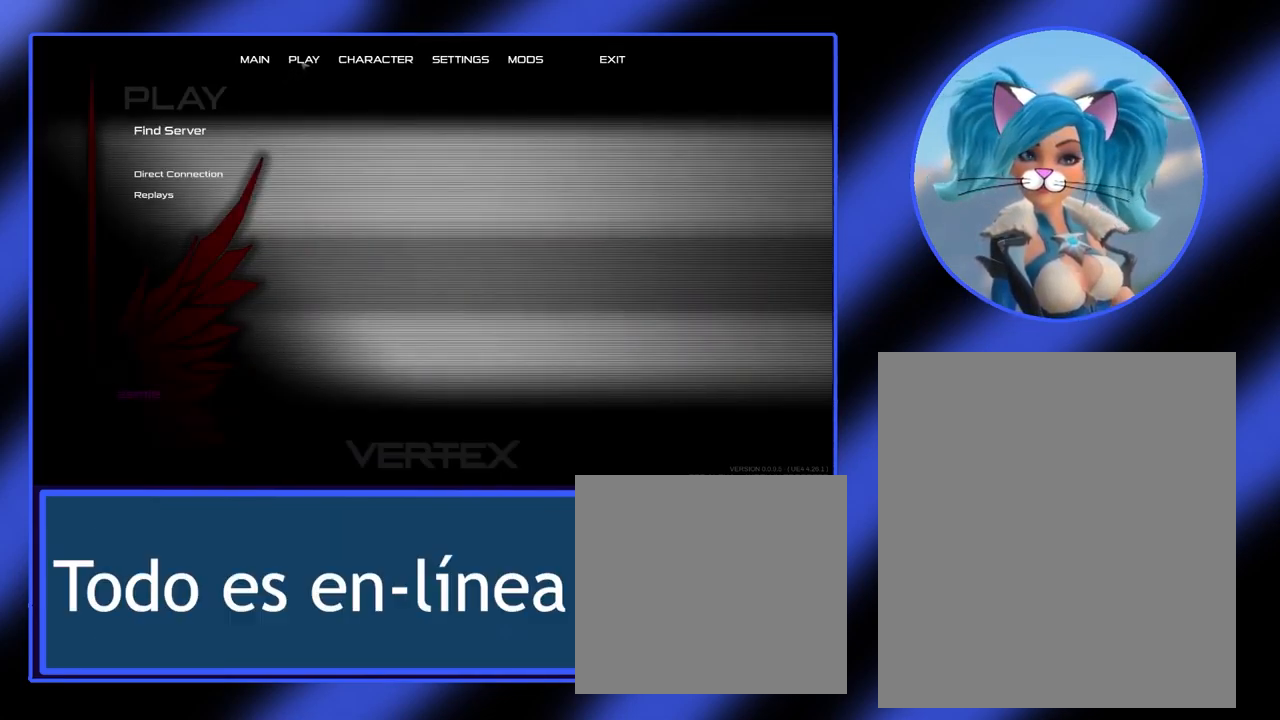
{"keys": [], "mouse": [], "events": []}
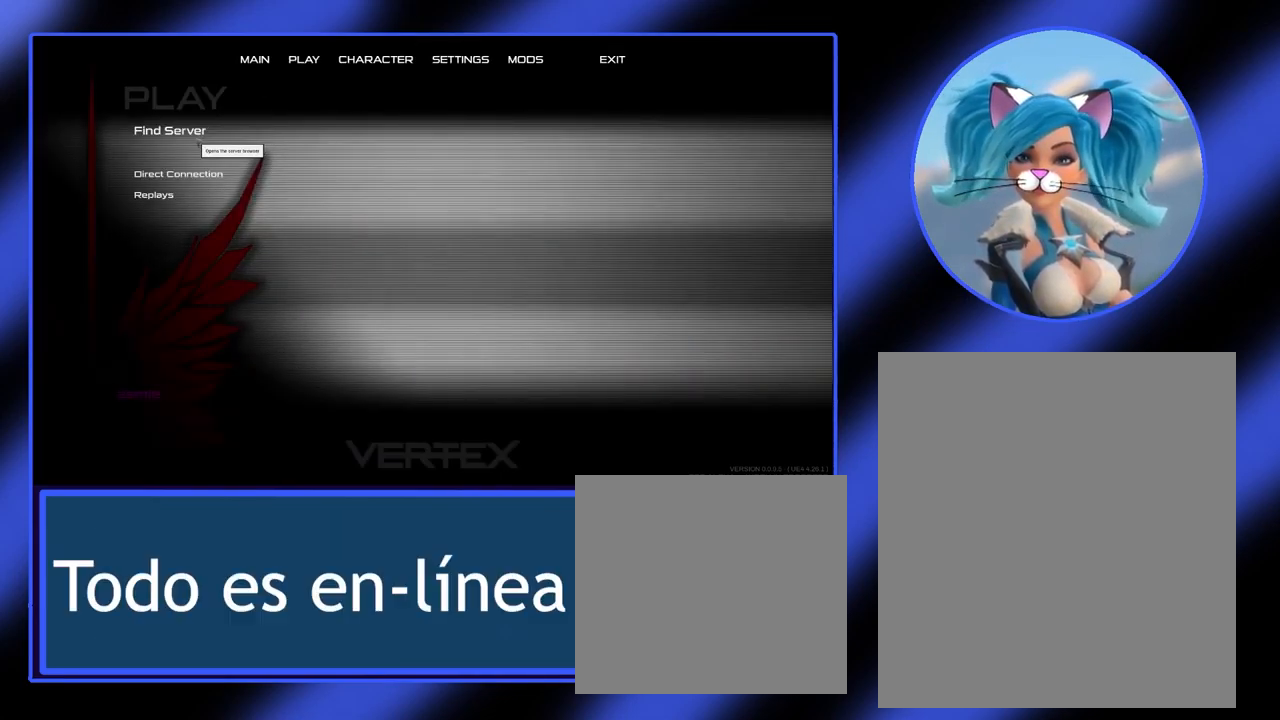
{"keys": [], "mouse": ["left"], "events": [[434, "mouse_left", "down"]]}
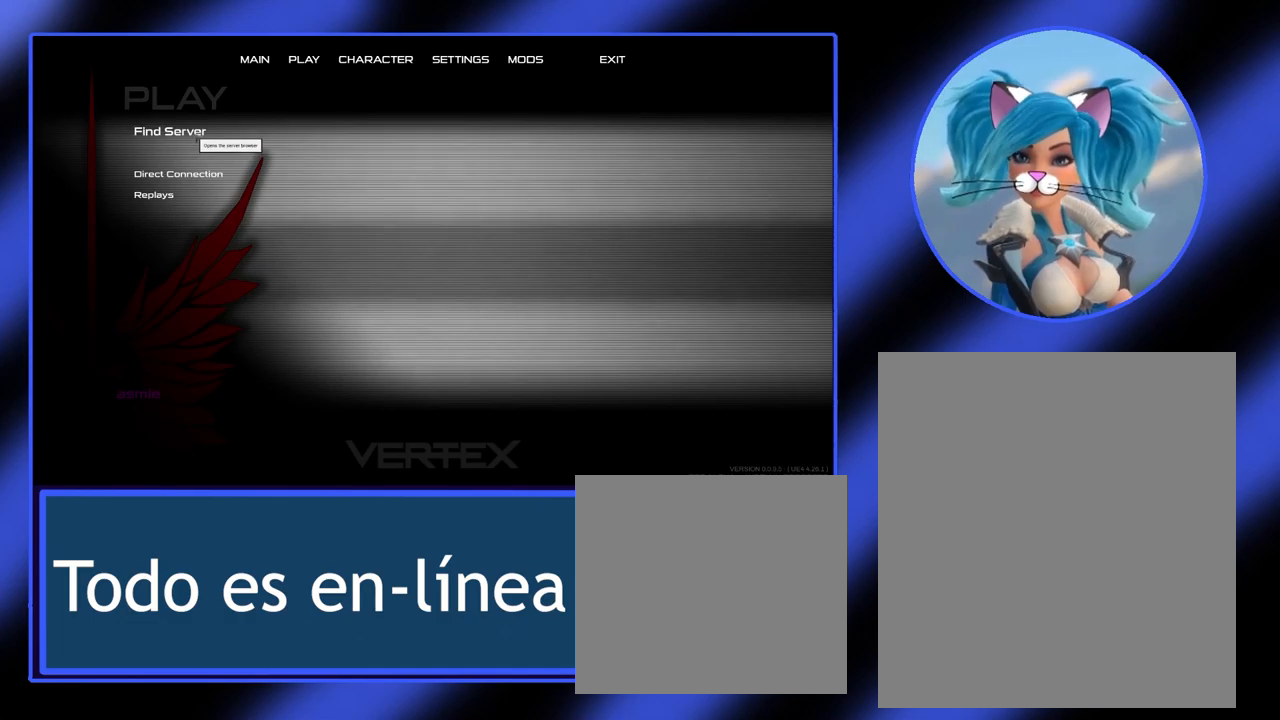
{"keys": [], "mouse": [], "events": [[34, "mouse_left", "up"]]}